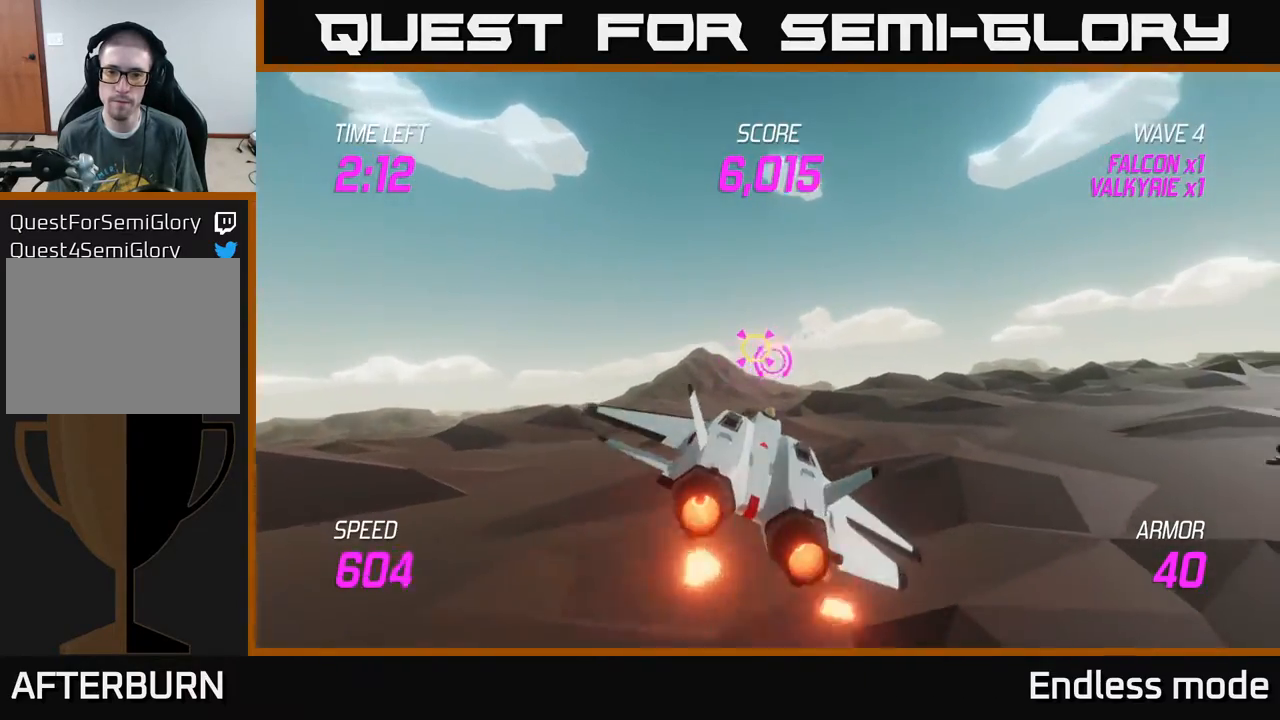
Gameplay with a controller (Xbox layout); each line is a JSON object with the inputs held at the frame after it. "events" lists button and stick changes between this image and that frame as [ms after this image, input, new state], when the widget could be followed in between. Not read: right_stick.
{"buttons": [], "left_stick": "right", "events": []}
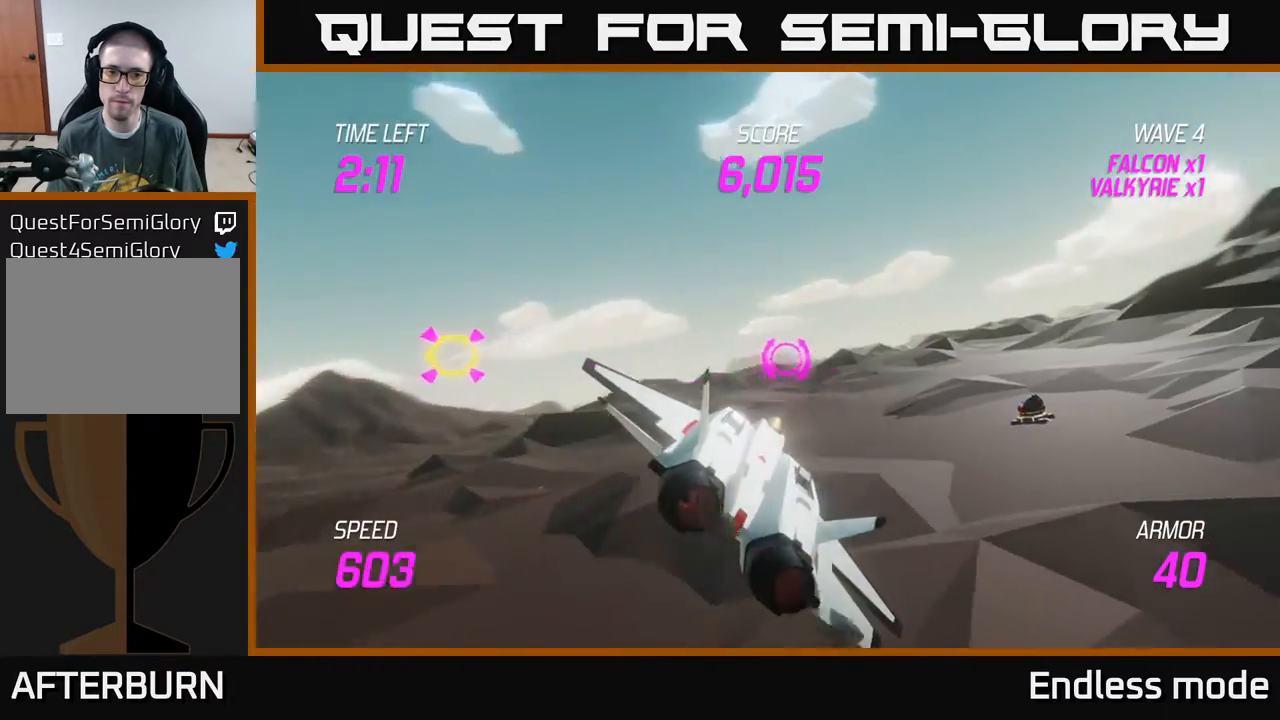
{"buttons": ["L2"], "left_stick": "left", "events": [[117, "left_stick", "up-right"], [433, "L2", "down"], [467, "left_stick", "left"]]}
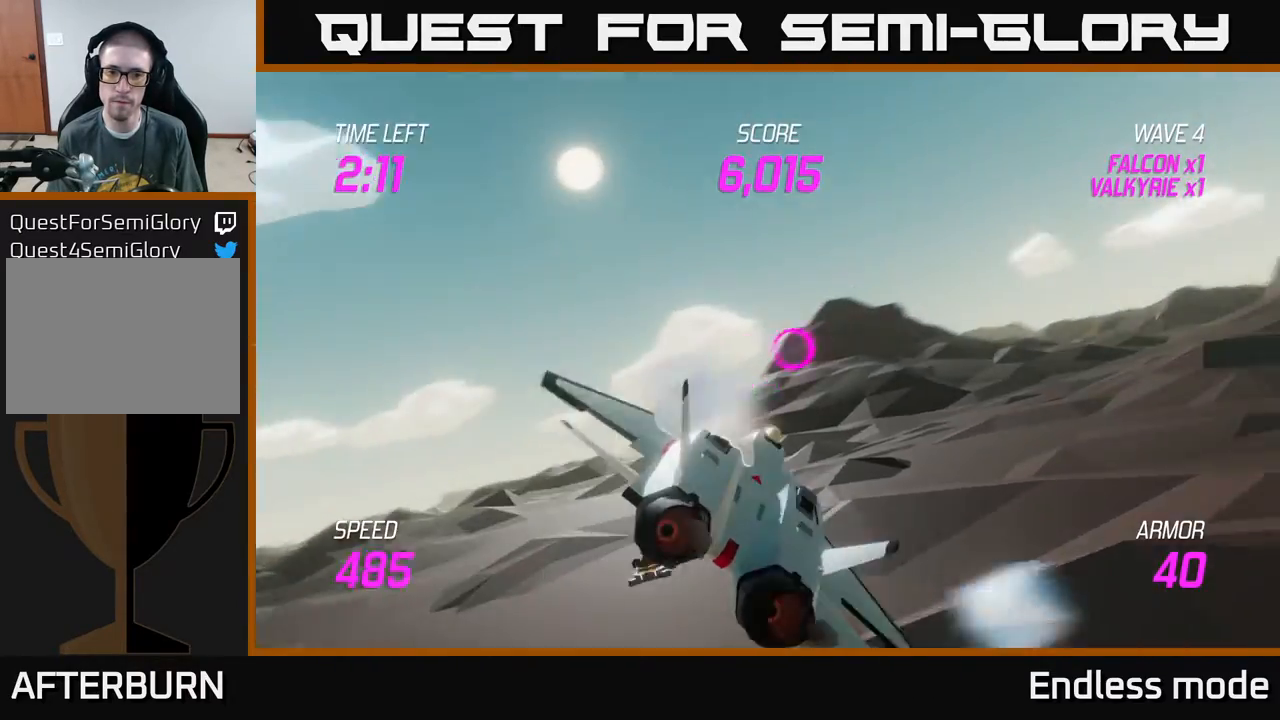
{"buttons": [], "left_stick": "left", "events": [[33, "L2", "up"], [100, "L2", "down"], [183, "L2", "up"], [283, "L2", "down"], [350, "L2", "up"]]}
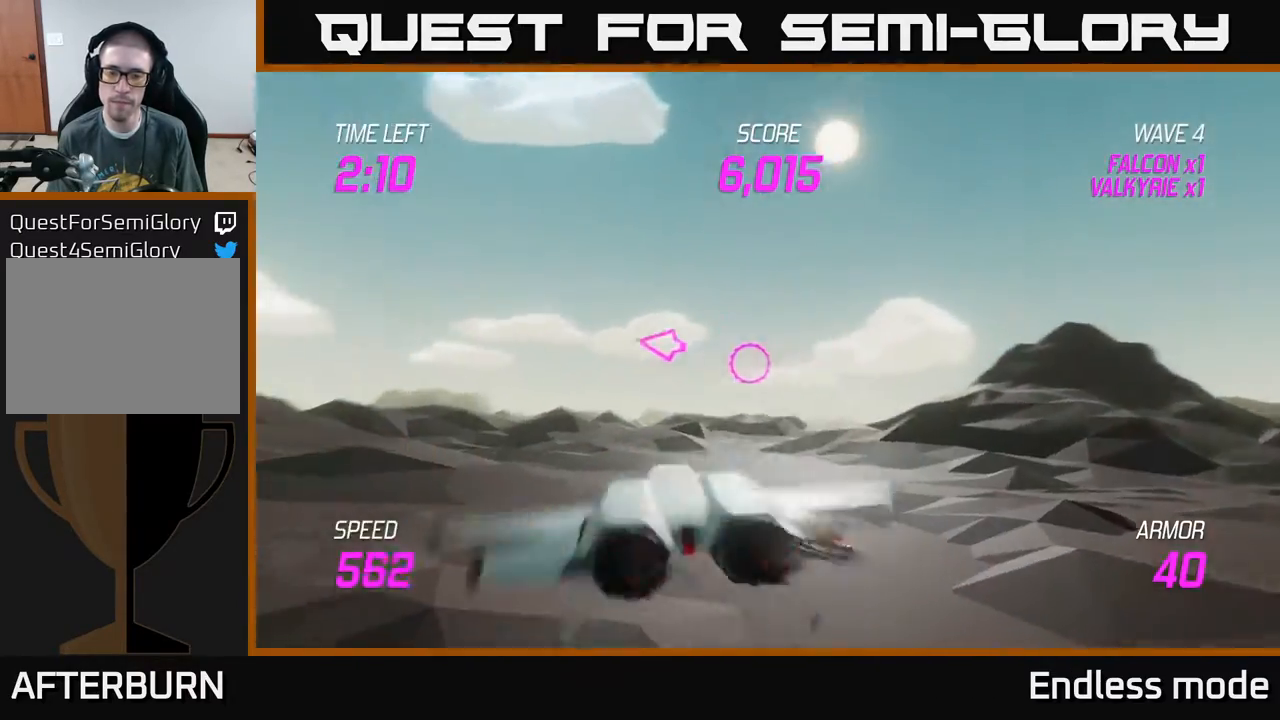
{"buttons": ["L2"], "left_stick": "left", "events": [[133, "left_stick", "up-left"], [450, "left_stick", "left"], [467, "L2", "down"]]}
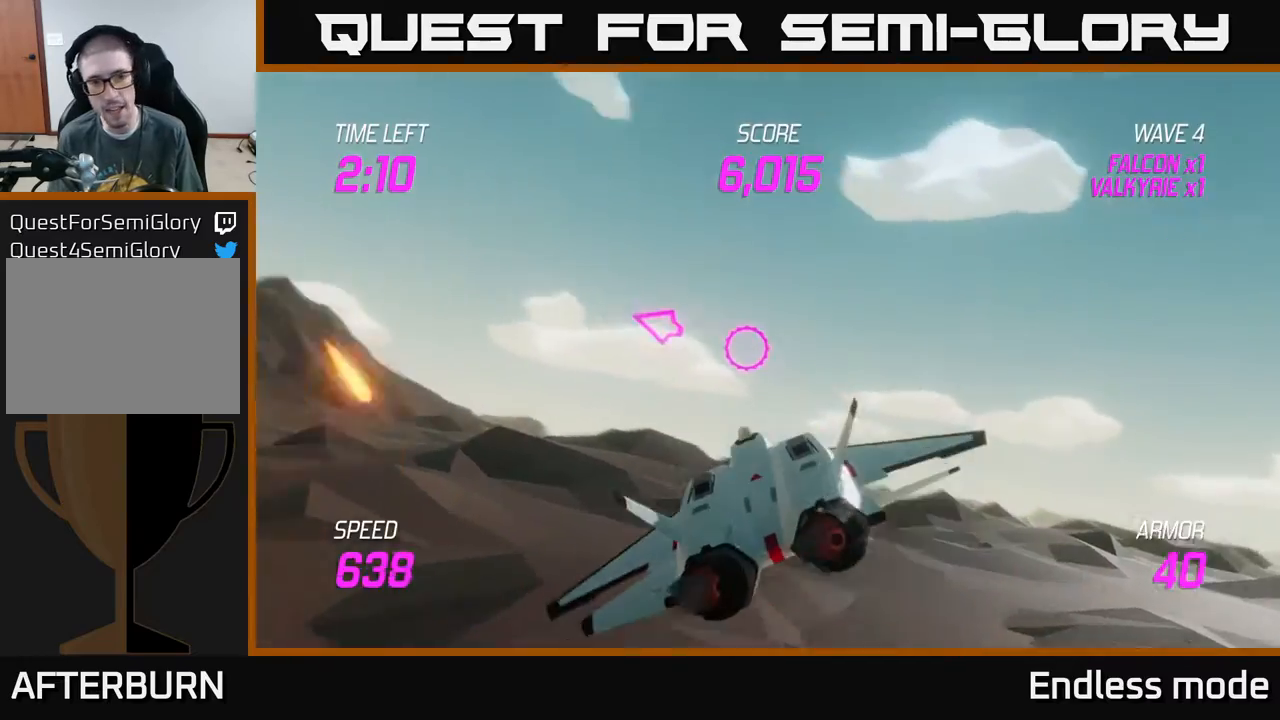
{"buttons": [], "left_stick": "up-left", "events": [[167, "L2", "up"], [317, "left_stick", "up-left"]]}
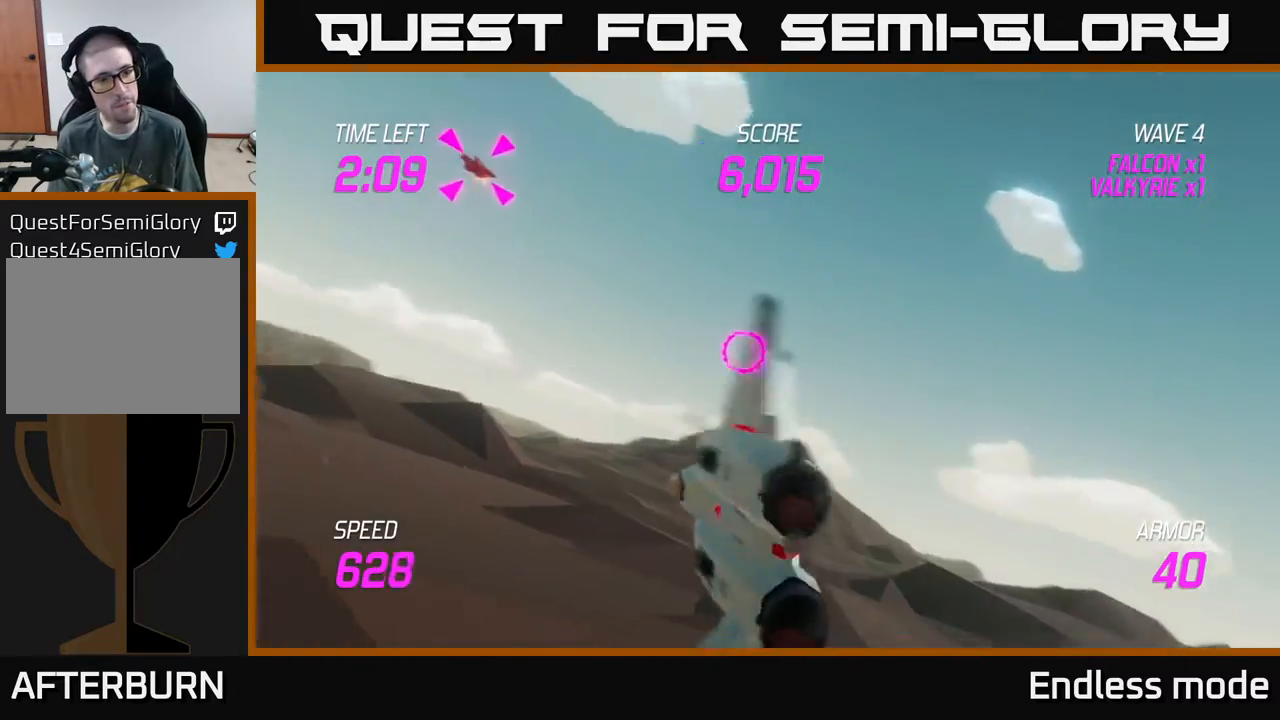
{"buttons": [], "left_stick": "up-left", "events": []}
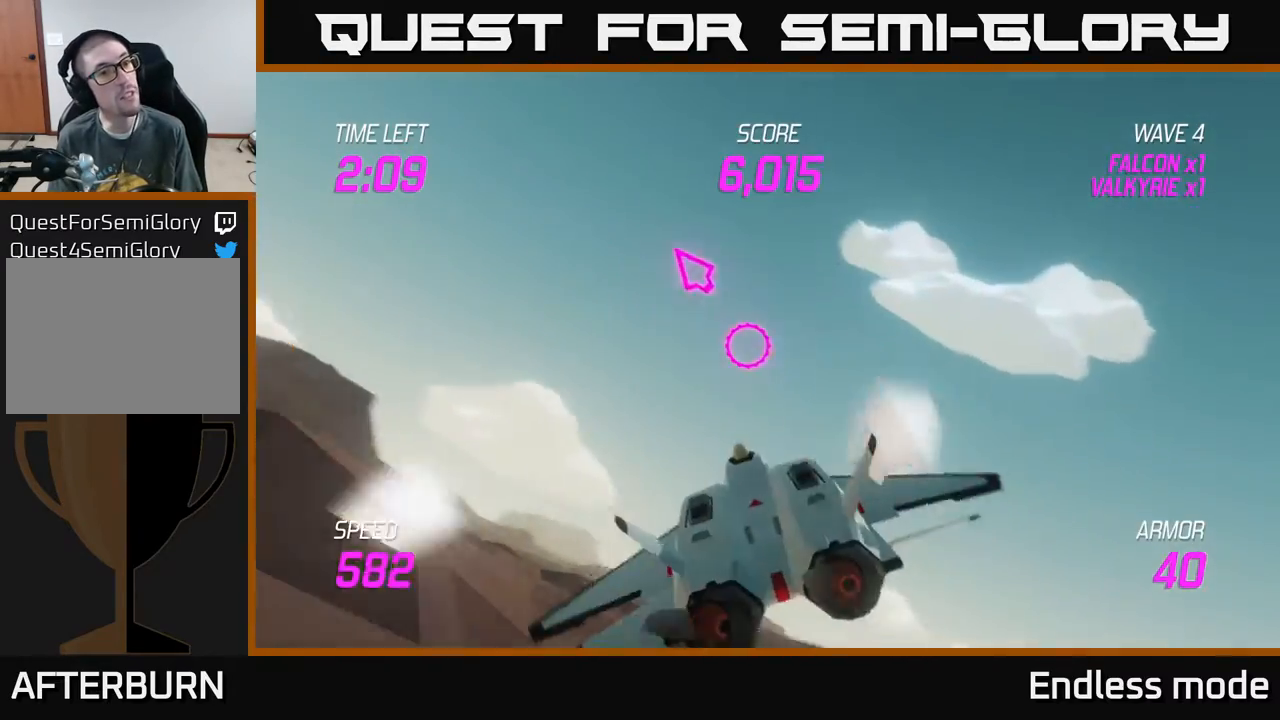
{"buttons": [], "left_stick": "up-left", "events": []}
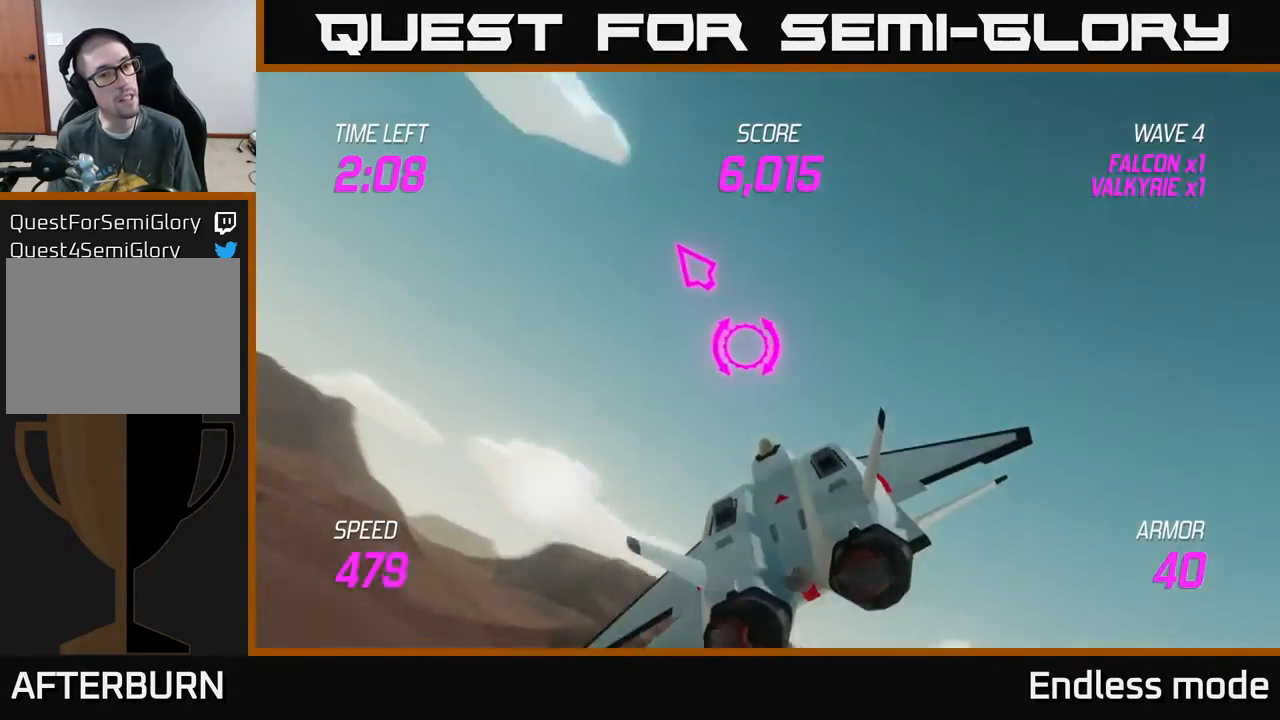
{"buttons": [], "left_stick": "up-left", "events": []}
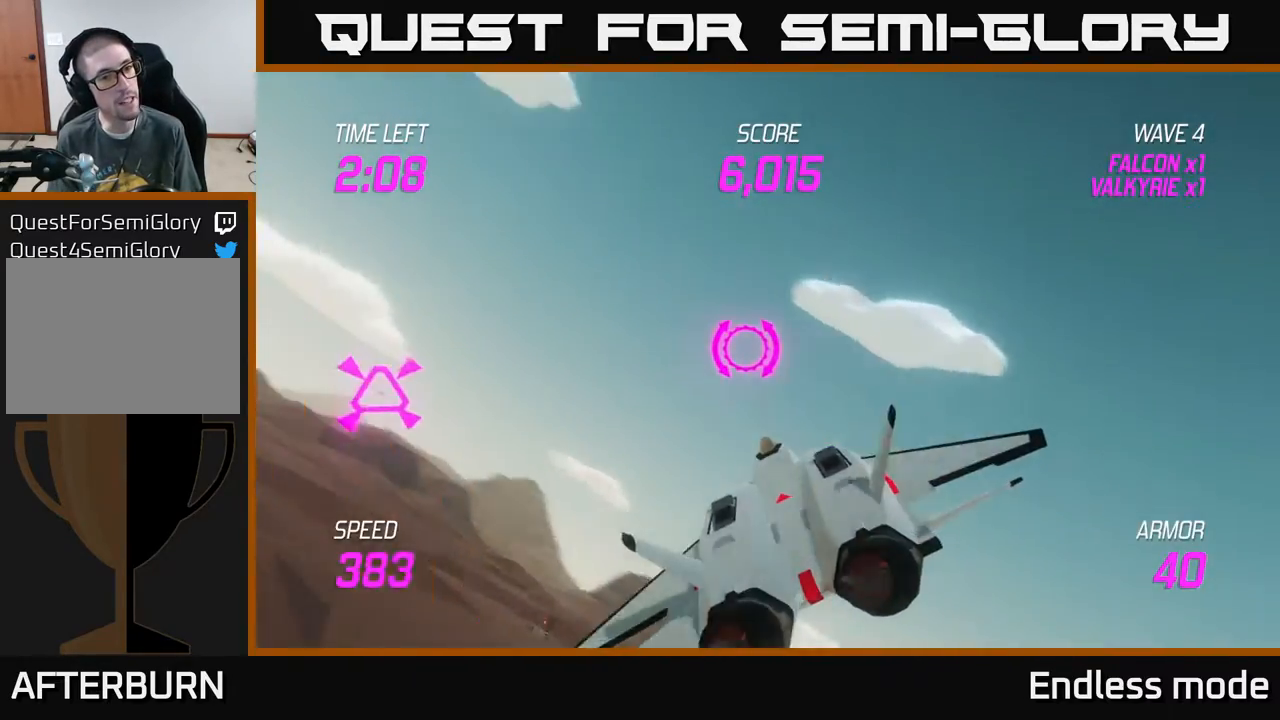
{"buttons": ["L2"], "left_stick": "down-right", "events": [[167, "left_stick", "left"], [267, "left_stick", "down-left"], [417, "L2", "down"], [417, "left_stick", "down-right"]]}
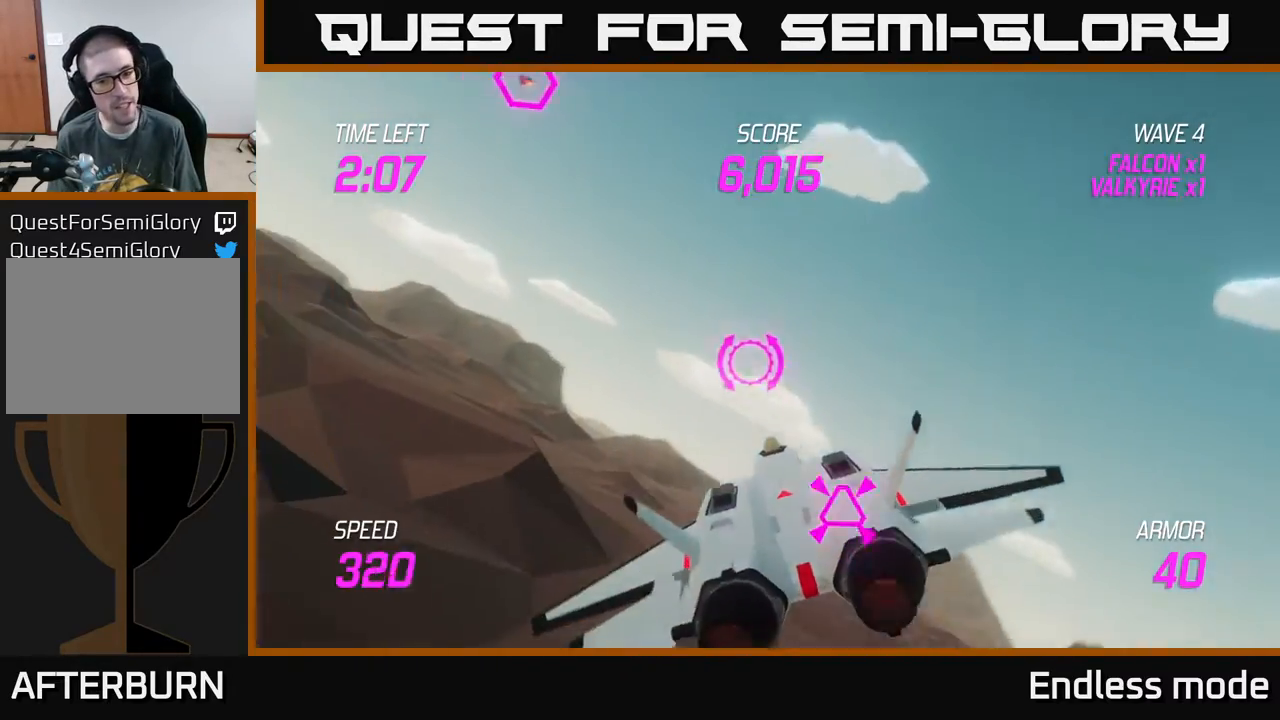
{"buttons": ["R2"], "left_stick": "down-right", "events": [[17, "left_stick", "right"], [33, "L2", "up"], [367, "left_stick", "left"], [450, "R2", "down"], [450, "left_stick", "down-right"]]}
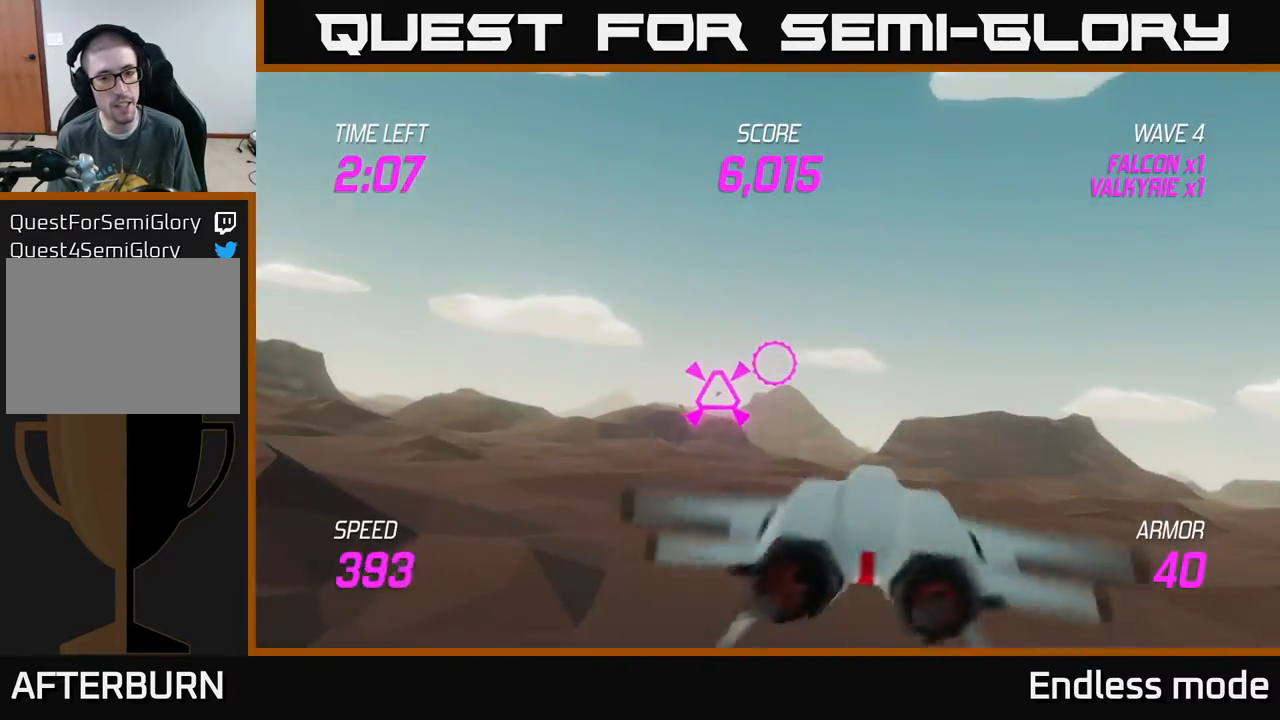
{"buttons": [], "left_stick": "left", "events": [[33, "R2", "up"], [33, "left_stick", "center"], [117, "R2", "down"], [250, "R2", "up"], [267, "left_stick", "left"]]}
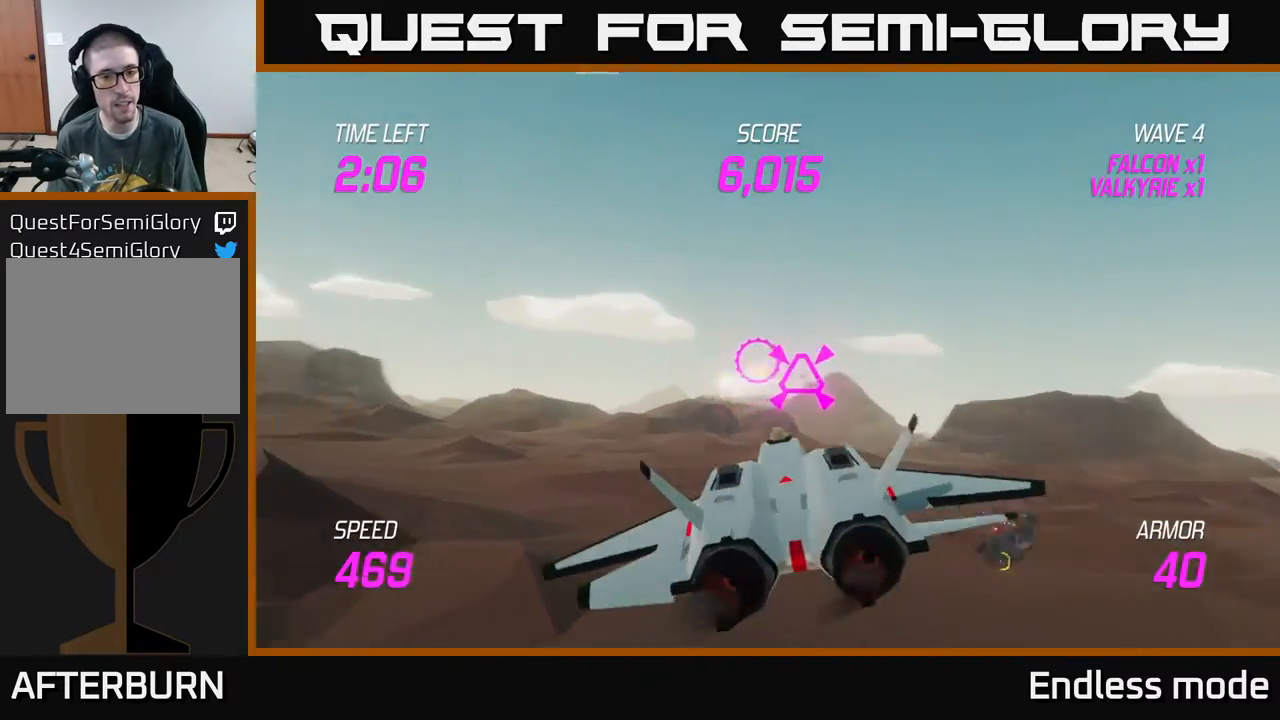
{"buttons": [], "left_stick": "up-left", "events": [[17, "left_stick", "up-left"]]}
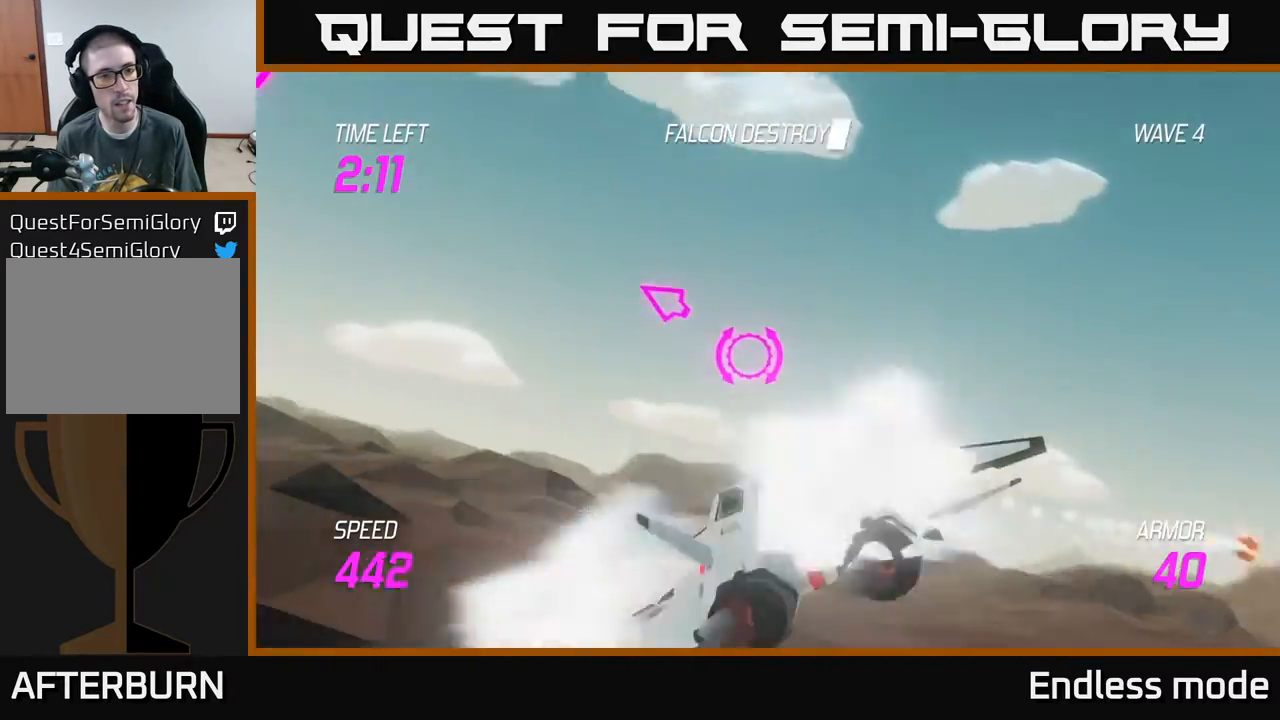
{"buttons": [], "left_stick": "up-left", "events": []}
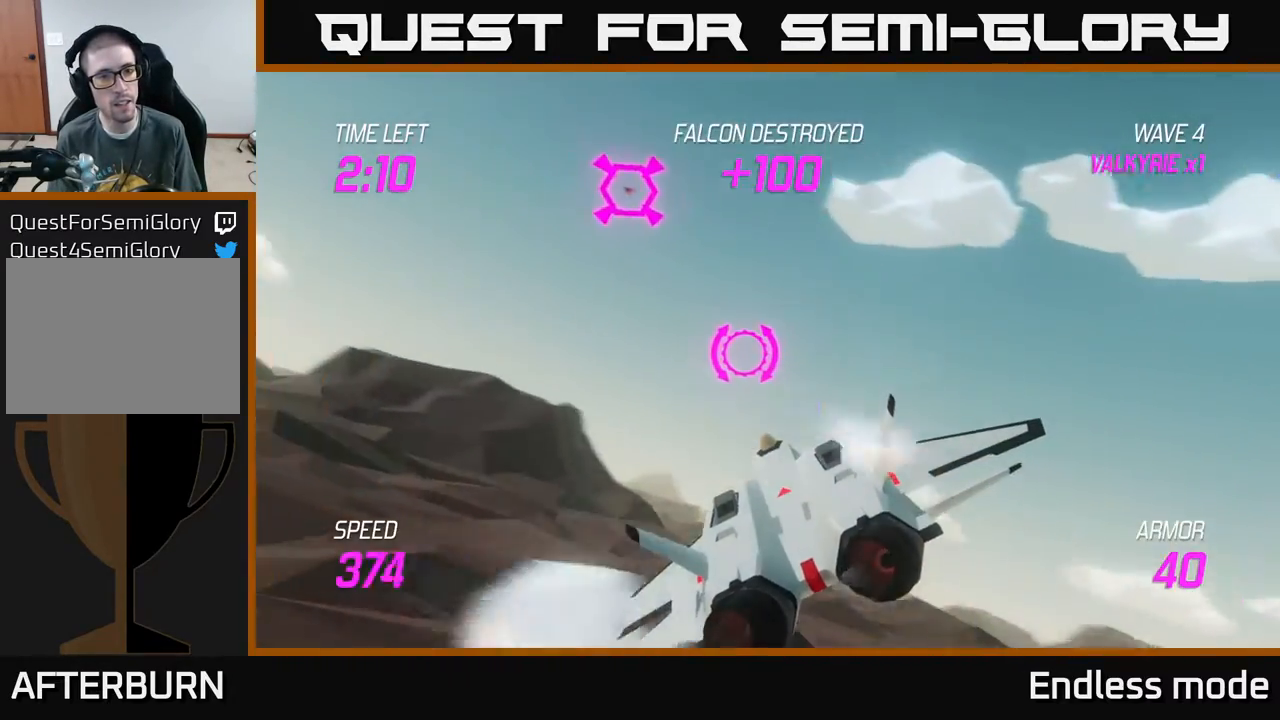
{"buttons": [], "left_stick": "down-right", "events": [[367, "R2", "down"], [400, "left_stick", "down-left"], [450, "R2", "up"], [500, "left_stick", "down-right"]]}
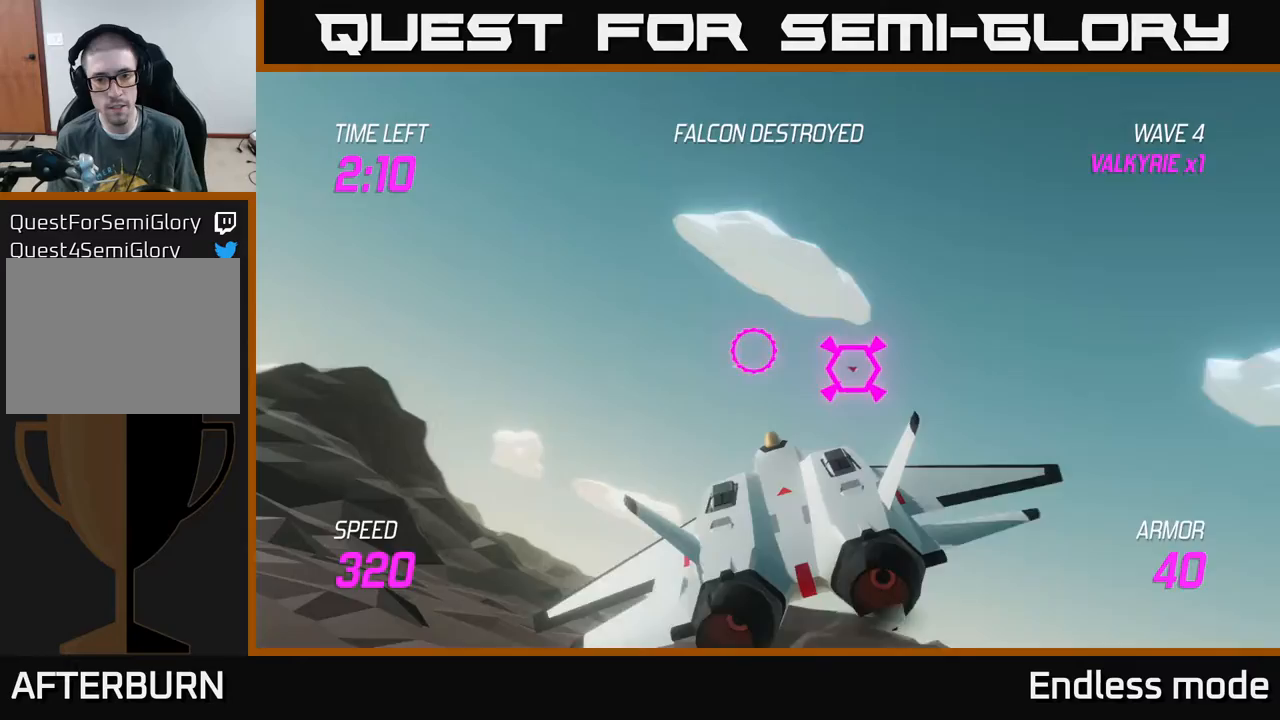
{"buttons": ["L2"], "left_stick": "left", "events": [[217, "L2", "down"], [400, "left_stick", "left"]]}
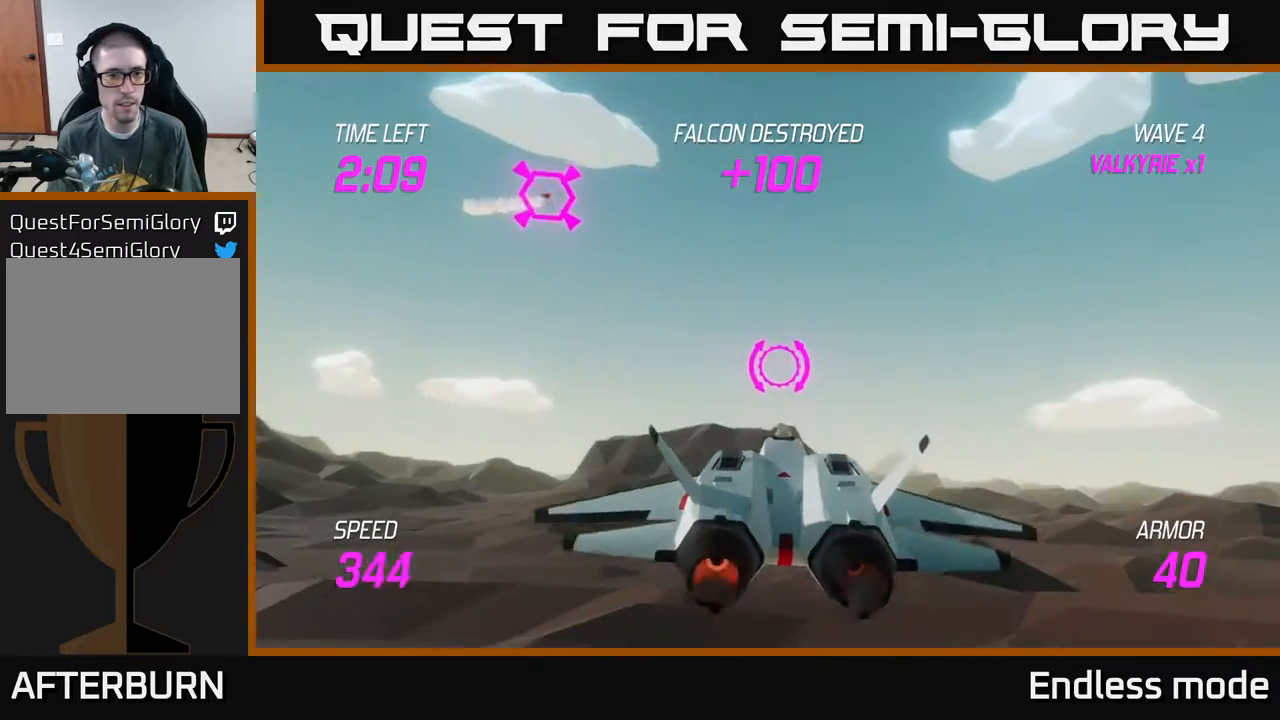
{"buttons": ["L2"], "left_stick": "center", "events": [[133, "left_stick", "center"]]}
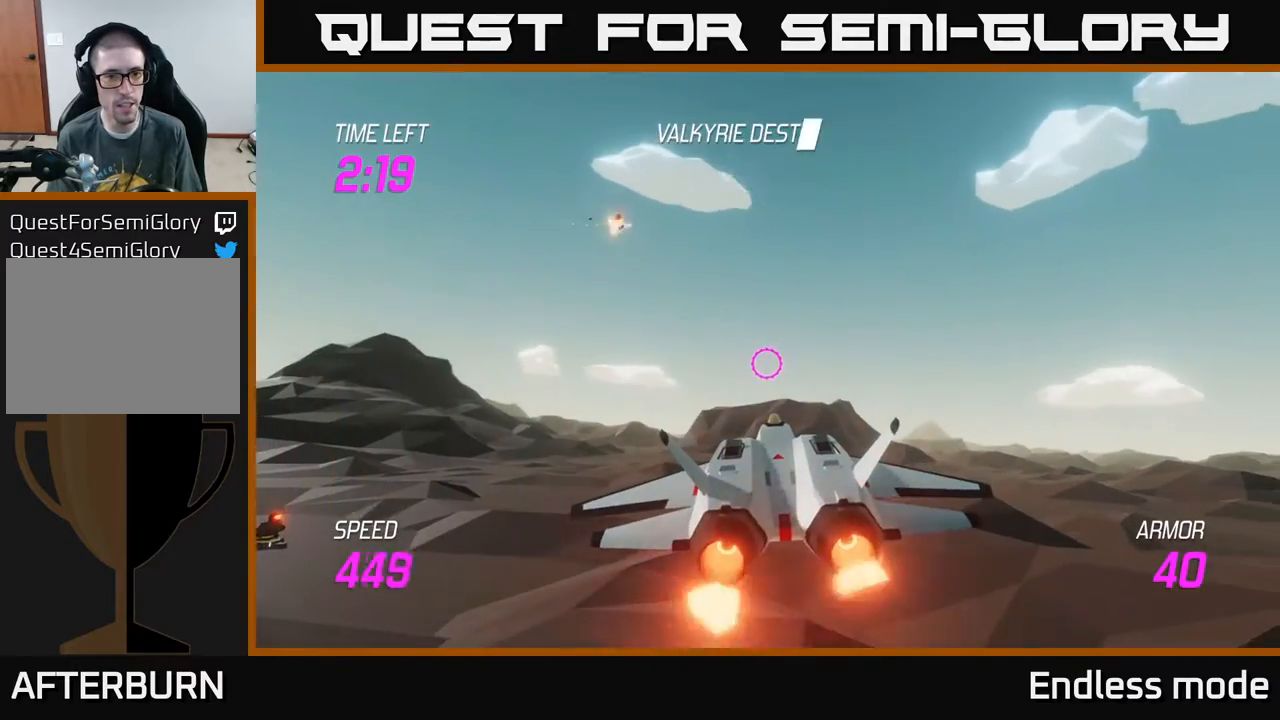
{"buttons": ["L2"], "left_stick": "down", "events": [[100, "left_stick", "down-left"], [333, "left_stick", "down"]]}
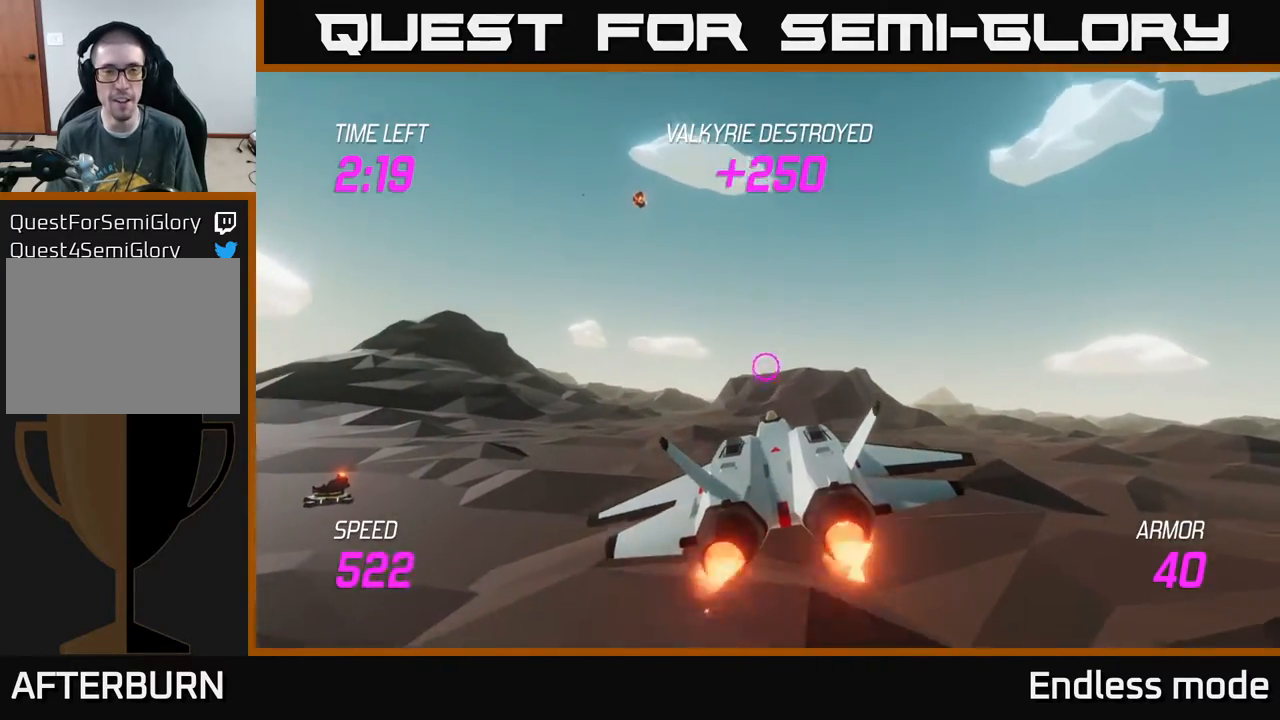
{"buttons": ["L2"], "left_stick": "left", "events": [[150, "left_stick", "down-left"], [467, "left_stick", "left"]]}
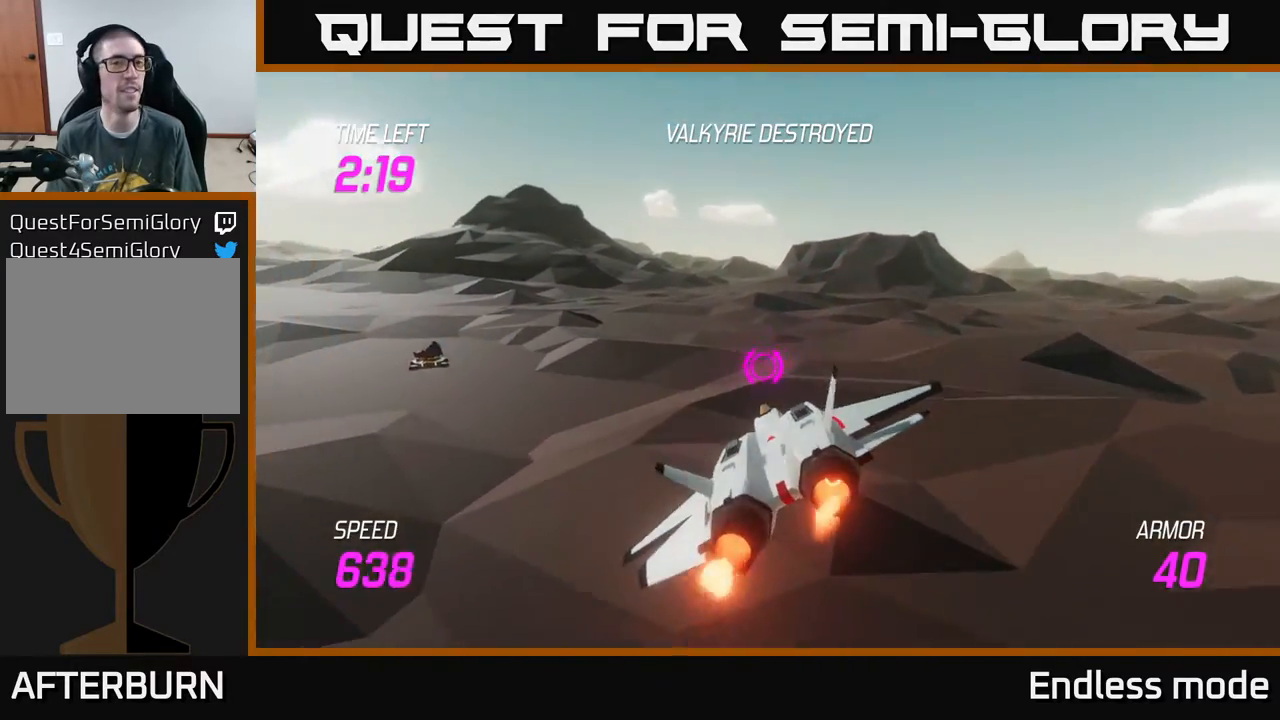
{"buttons": ["L2"], "left_stick": "up-left", "events": [[450, "left_stick", "up-left"]]}
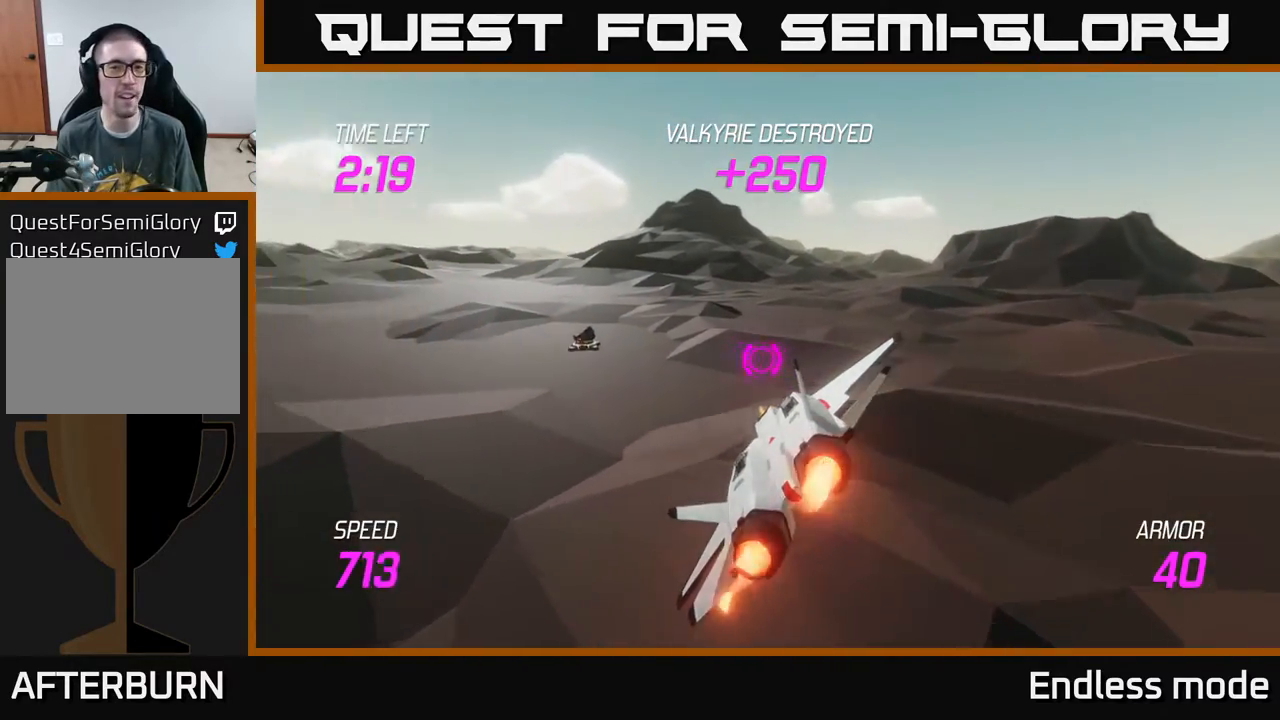
{"buttons": ["L2"], "left_stick": "left", "events": [[150, "left_stick", "left"]]}
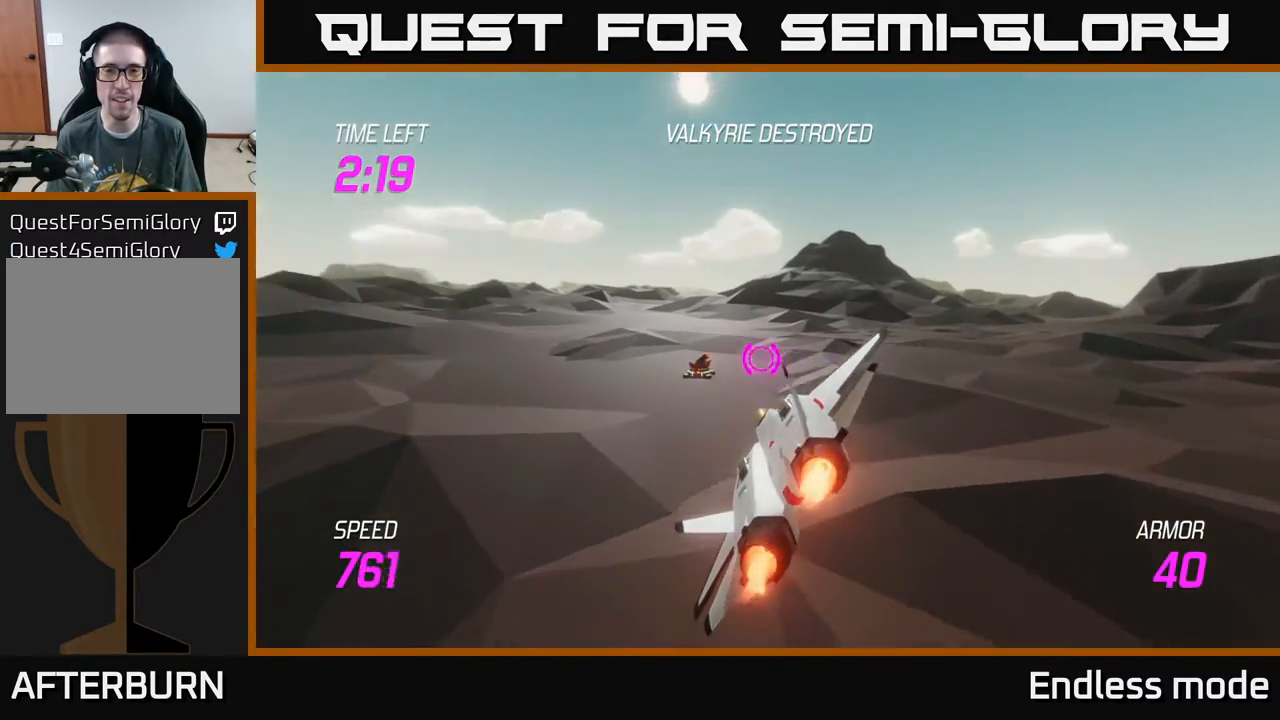
{"buttons": ["L2"], "left_stick": "up-left", "events": [[467, "left_stick", "up-left"]]}
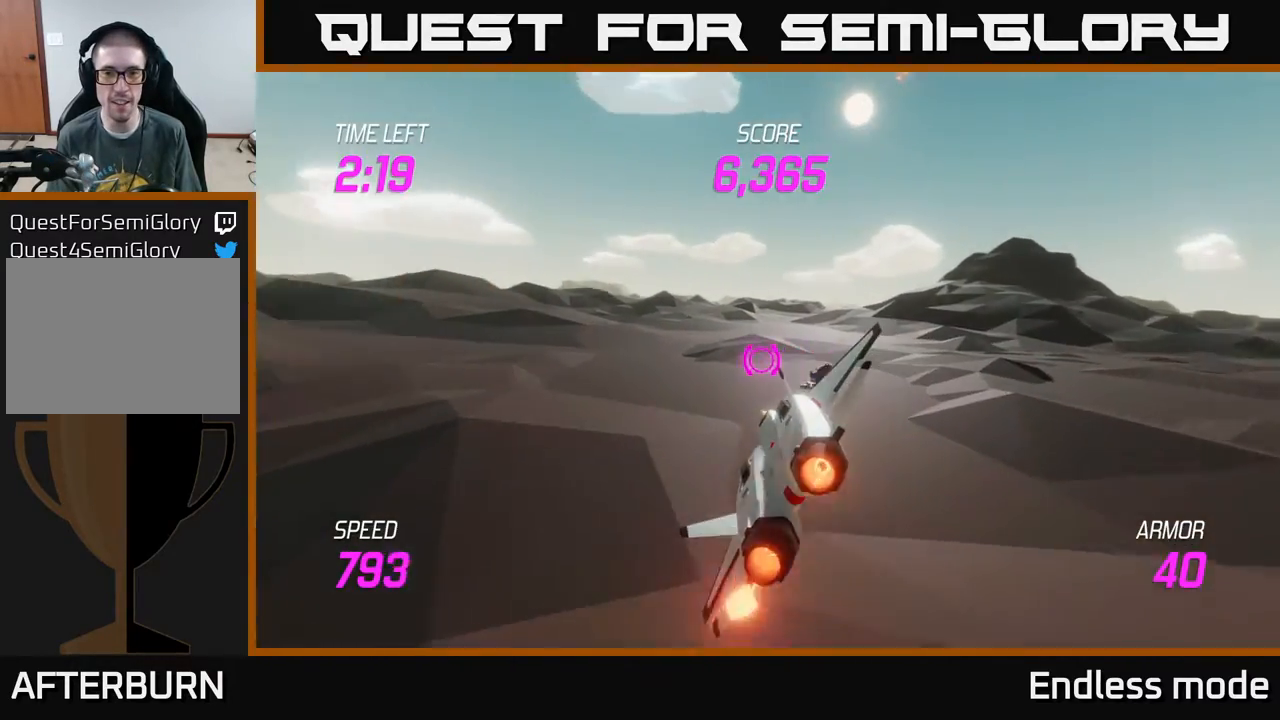
{"buttons": ["L2"], "left_stick": "up-left", "events": []}
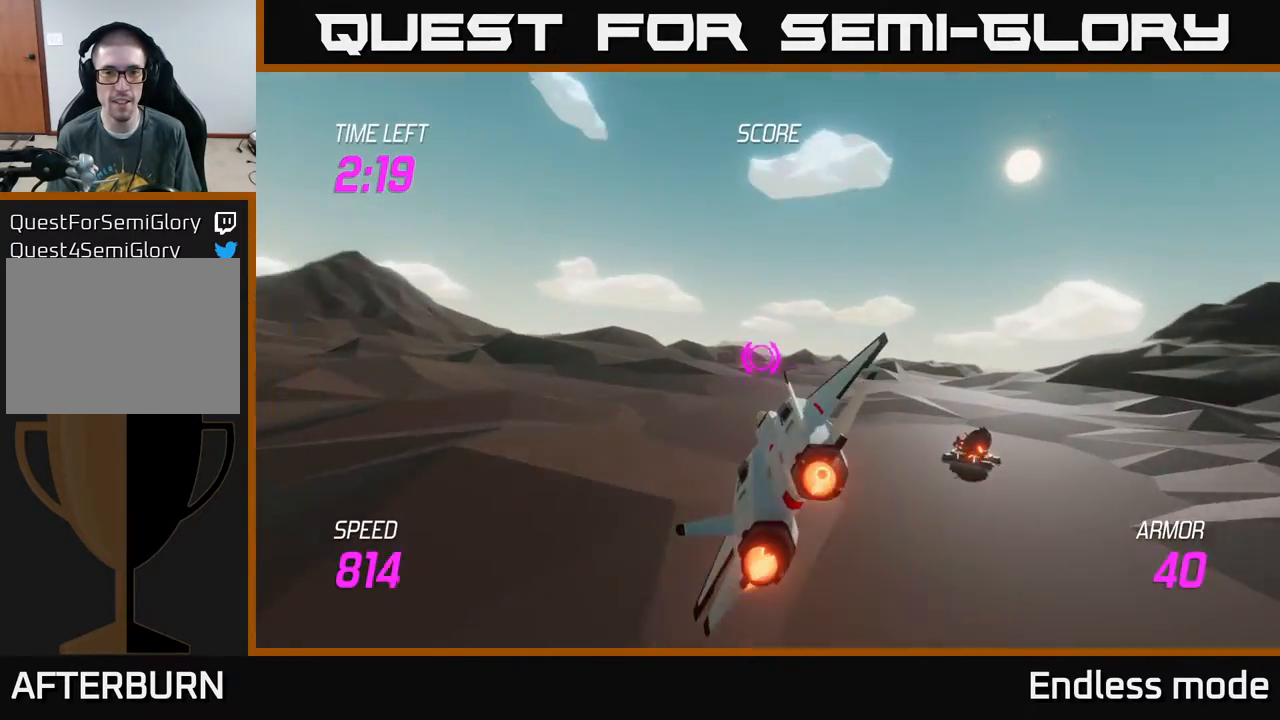
{"buttons": ["L2"], "left_stick": "center", "events": [[117, "left_stick", "center"]]}
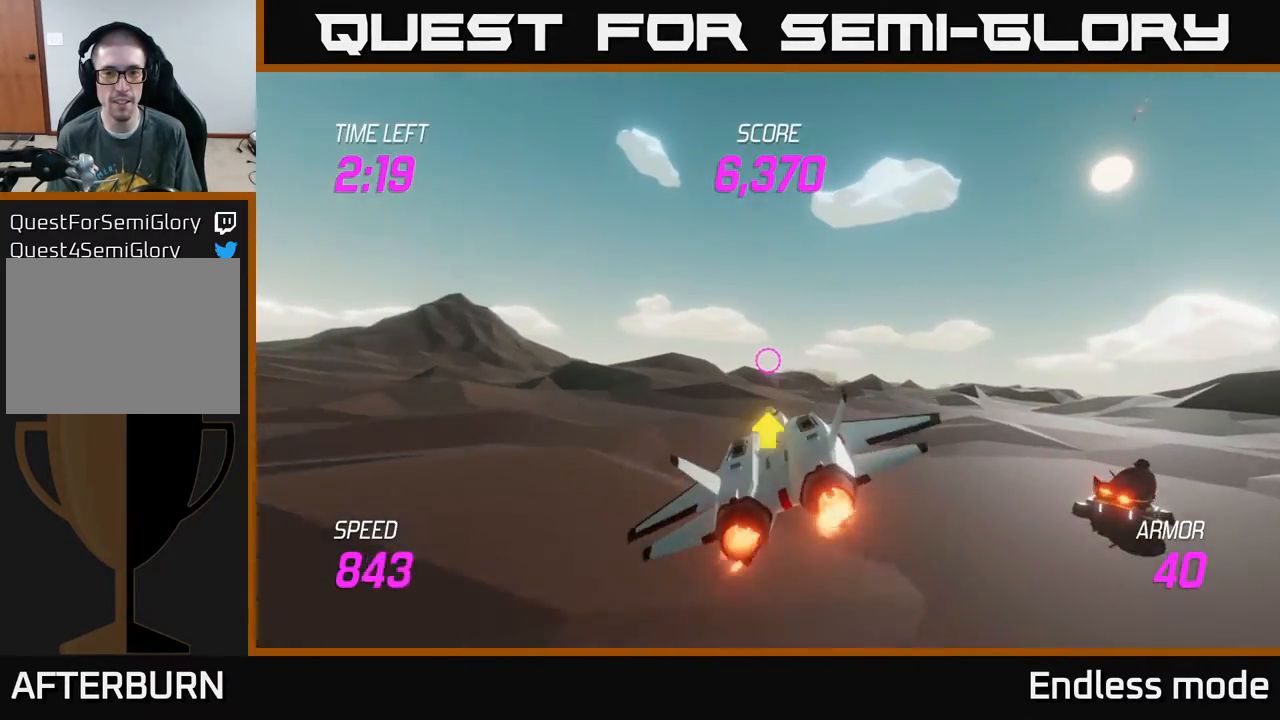
{"buttons": ["L2"], "left_stick": "down-right", "events": [[350, "left_stick", "down-right"]]}
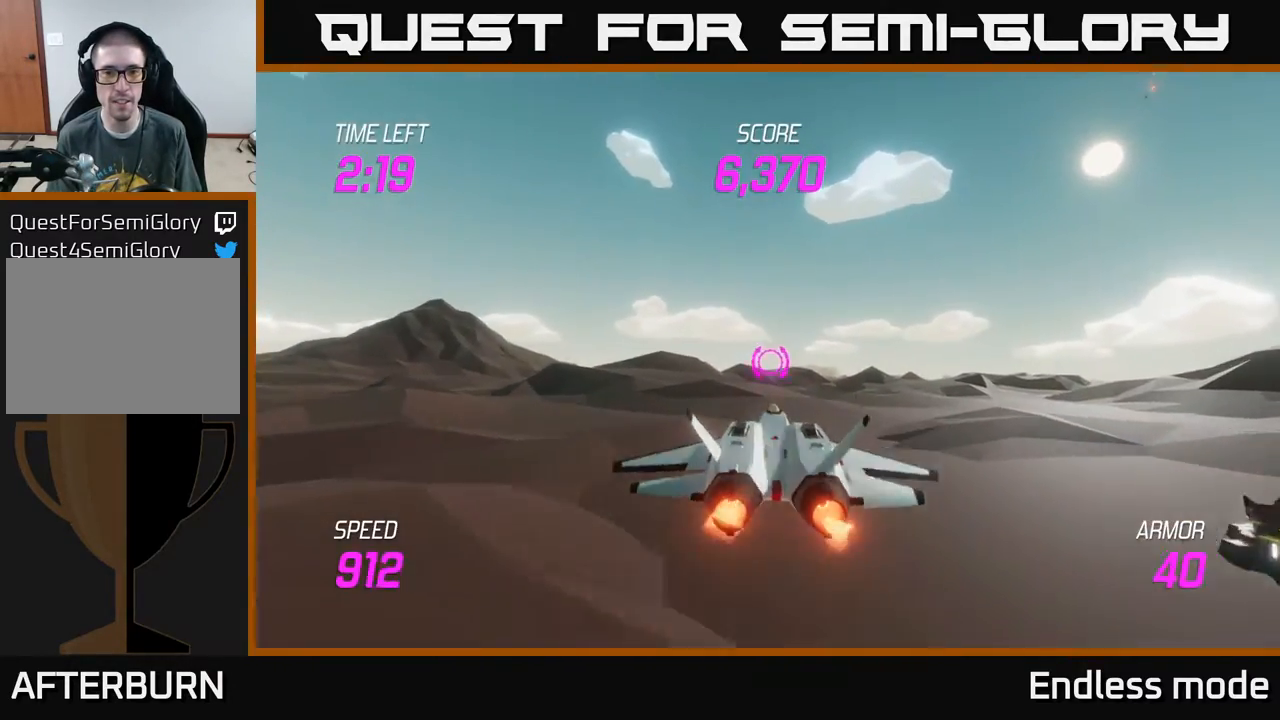
{"buttons": [], "left_stick": "right", "events": [[50, "left_stick", "center"], [450, "left_stick", "right"], [500, "L2", "up"]]}
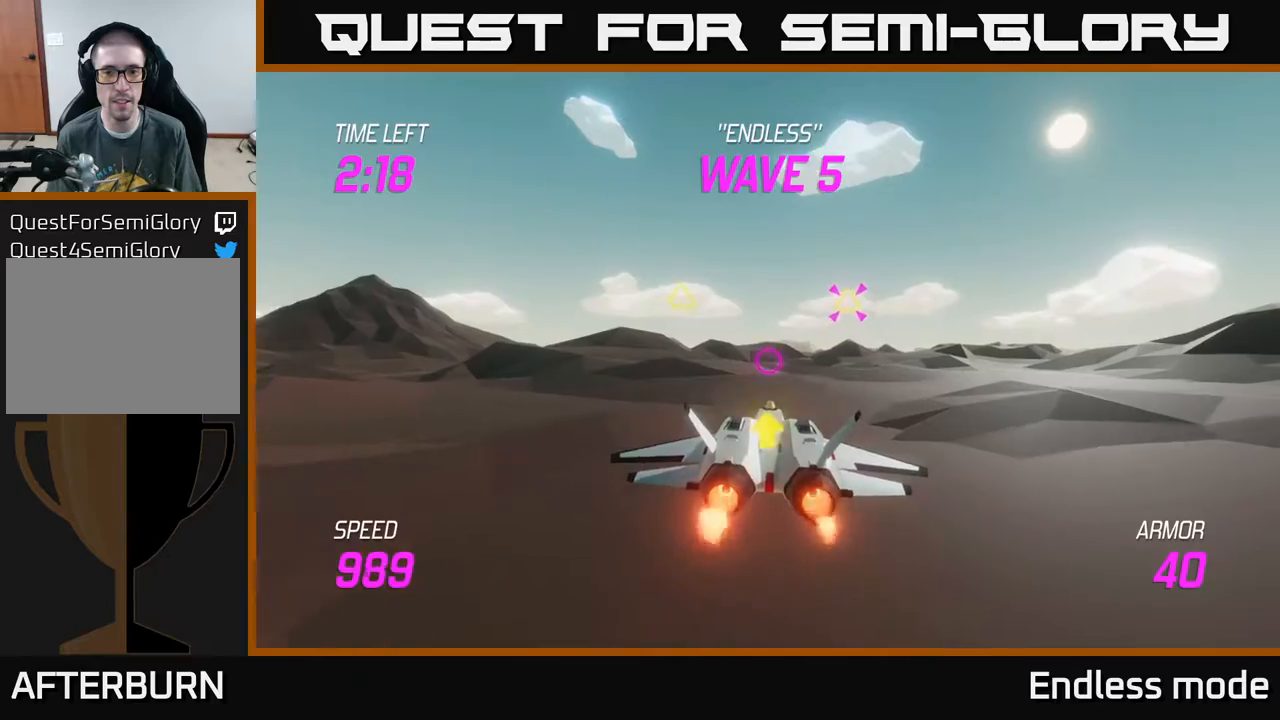
{"buttons": ["R2"], "left_stick": "right", "events": [[50, "left_stick", "up-right"], [417, "left_stick", "center"], [433, "R2", "down"], [467, "left_stick", "right"]]}
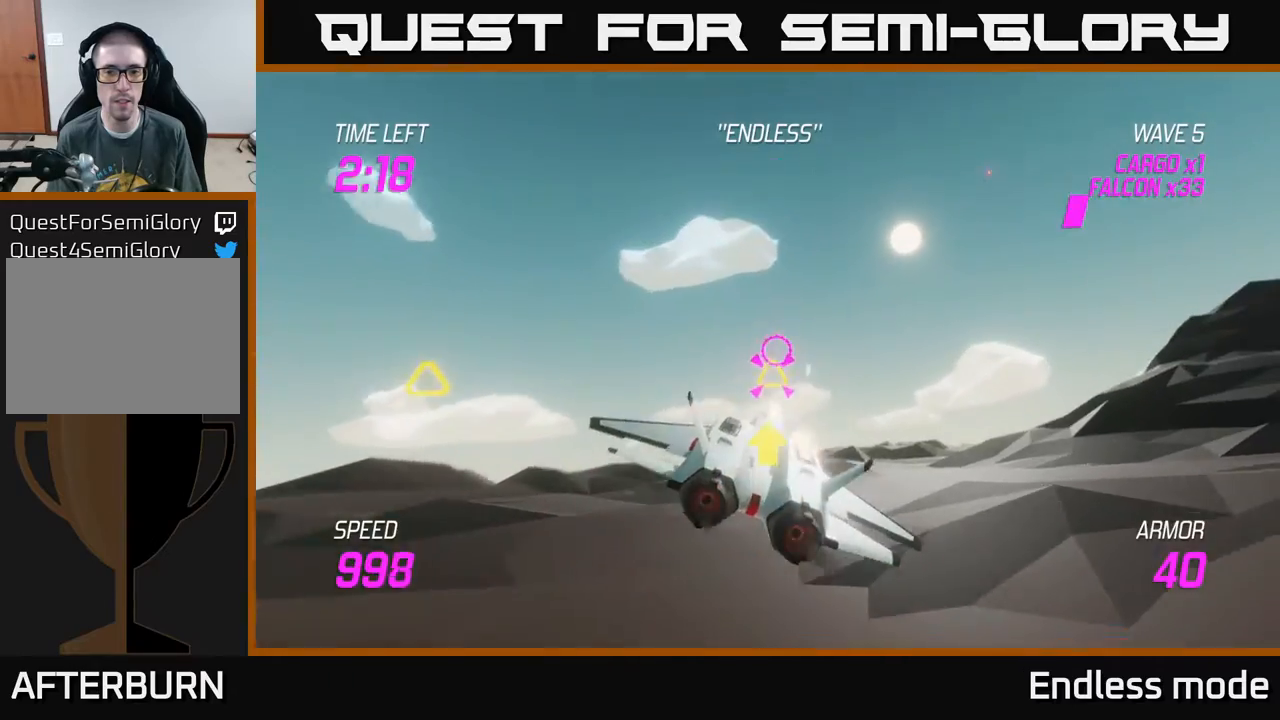
{"buttons": ["L2"], "left_stick": "down-left", "events": [[17, "R2", "up"], [100, "R2", "down"], [150, "left_stick", "center"], [217, "R2", "up"], [250, "left_stick", "down-left"], [300, "L2", "down"], [367, "L2", "up"], [450, "L2", "down"]]}
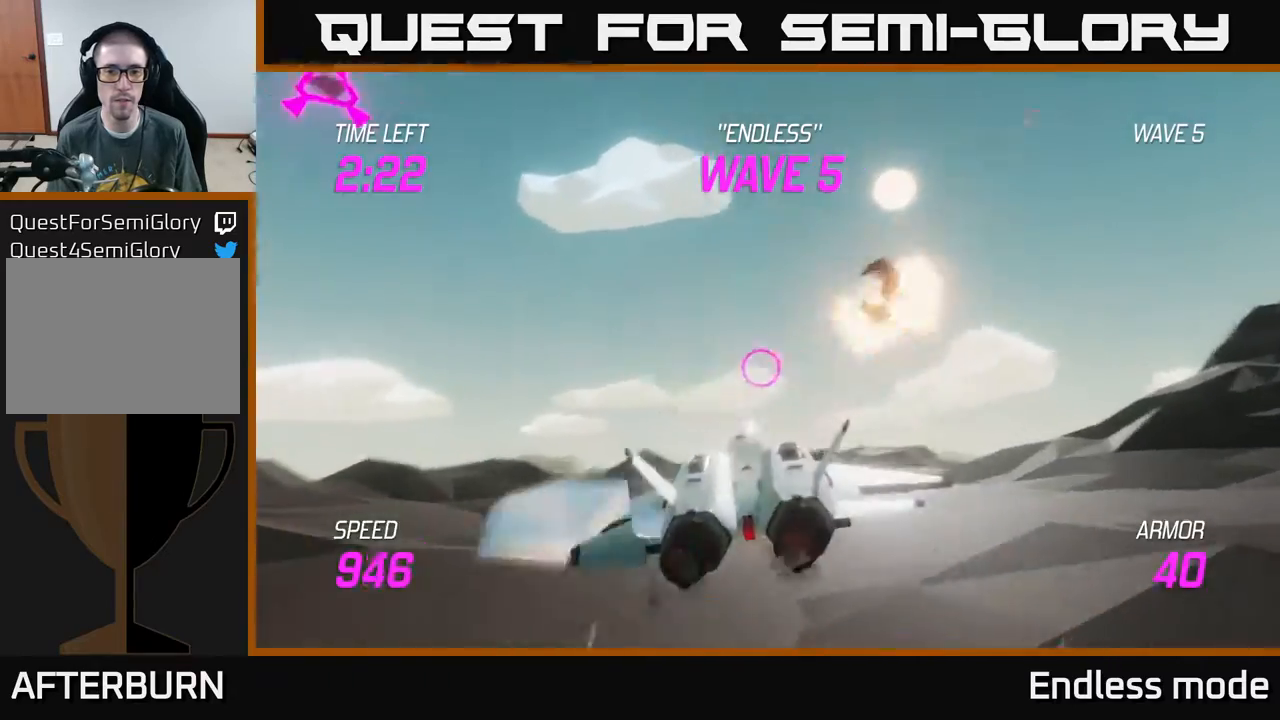
{"buttons": [], "left_stick": "up", "events": [[133, "left_stick", "up-left"], [150, "L2", "up"], [417, "left_stick", "up"]]}
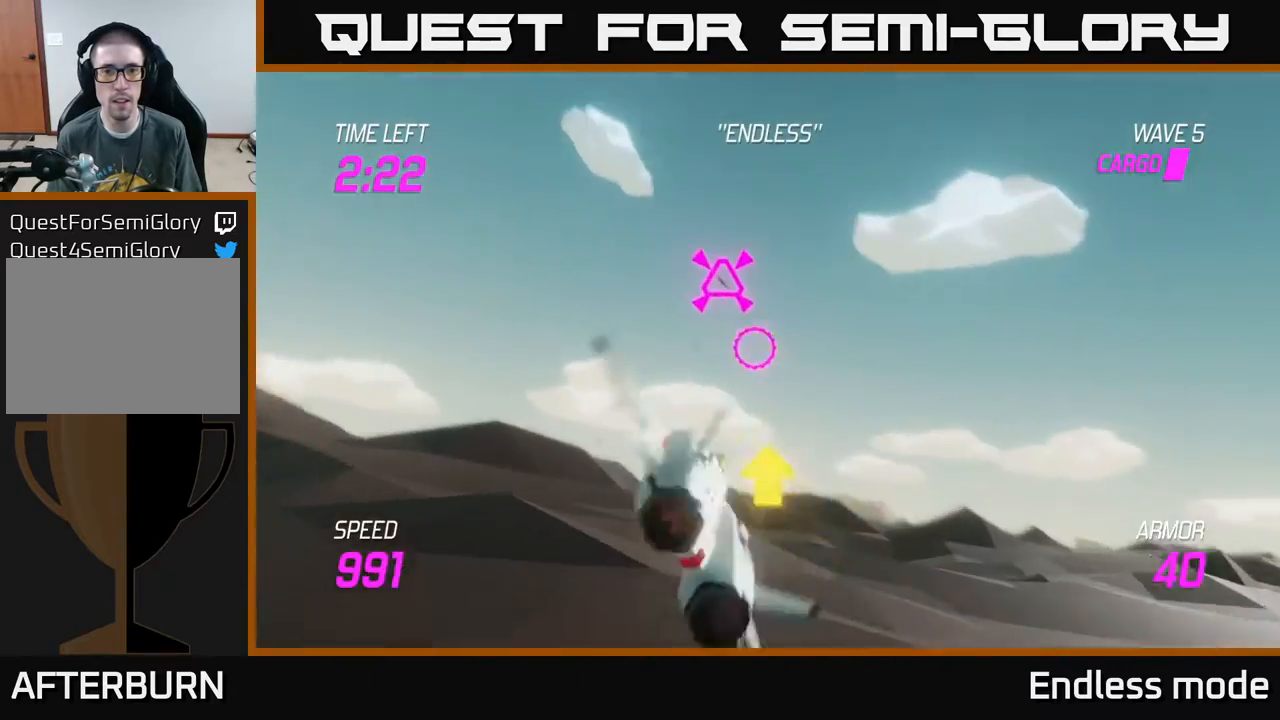
{"buttons": [], "left_stick": "right", "events": [[50, "R2", "down"], [50, "left_stick", "right"], [117, "left_stick", "center"], [150, "R2", "up"], [167, "left_stick", "down-right"], [217, "R2", "down"], [317, "R2", "up"], [417, "left_stick", "center"], [483, "left_stick", "right"]]}